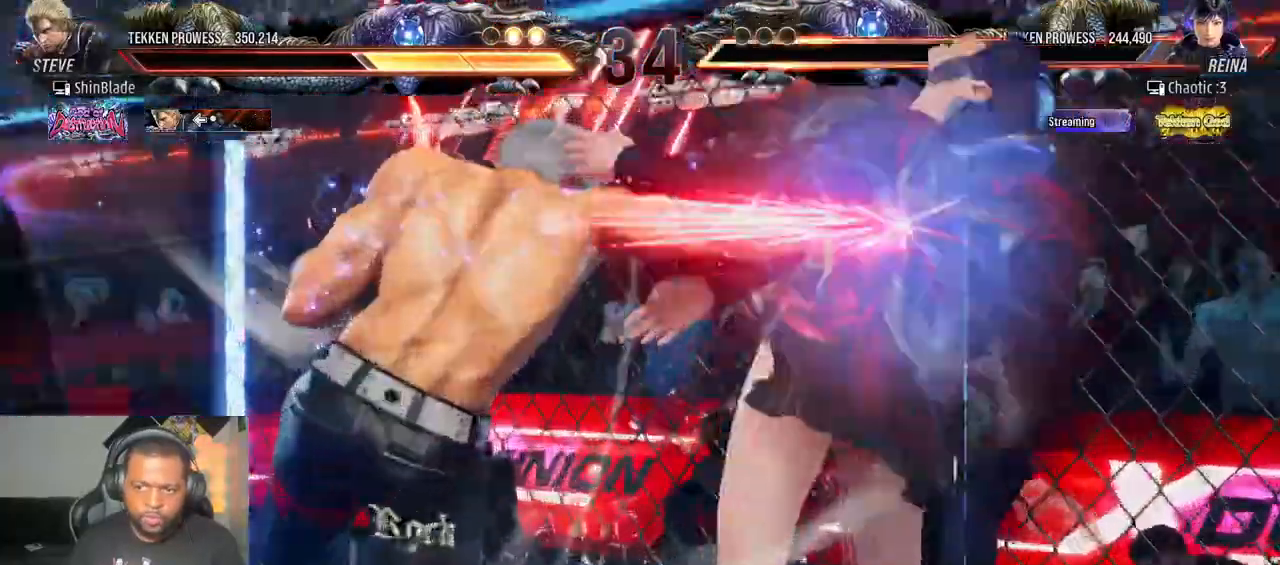
Gameplay with a controller (PlayStation layout); each line is a JSON object with the inputs held at the frame after it (dt_ms = milliseconds from this image to that frame). "events" lists button and stick changes between this image and that frame as [ms after this image, input, new state], when the widget could be followed in between. Not read: L3 R3.
{"dt_ms": 500, "buttons": [], "left_stick": "center", "right_stick": "center"}
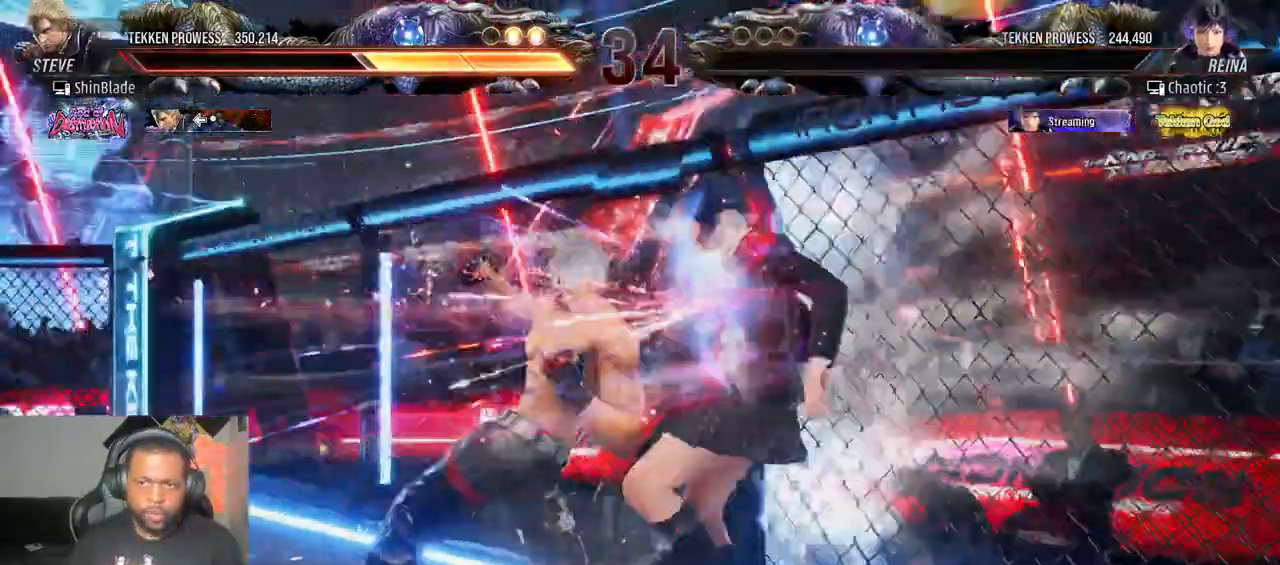
{"dt_ms": 500, "buttons": [], "left_stick": "center", "right_stick": "center"}
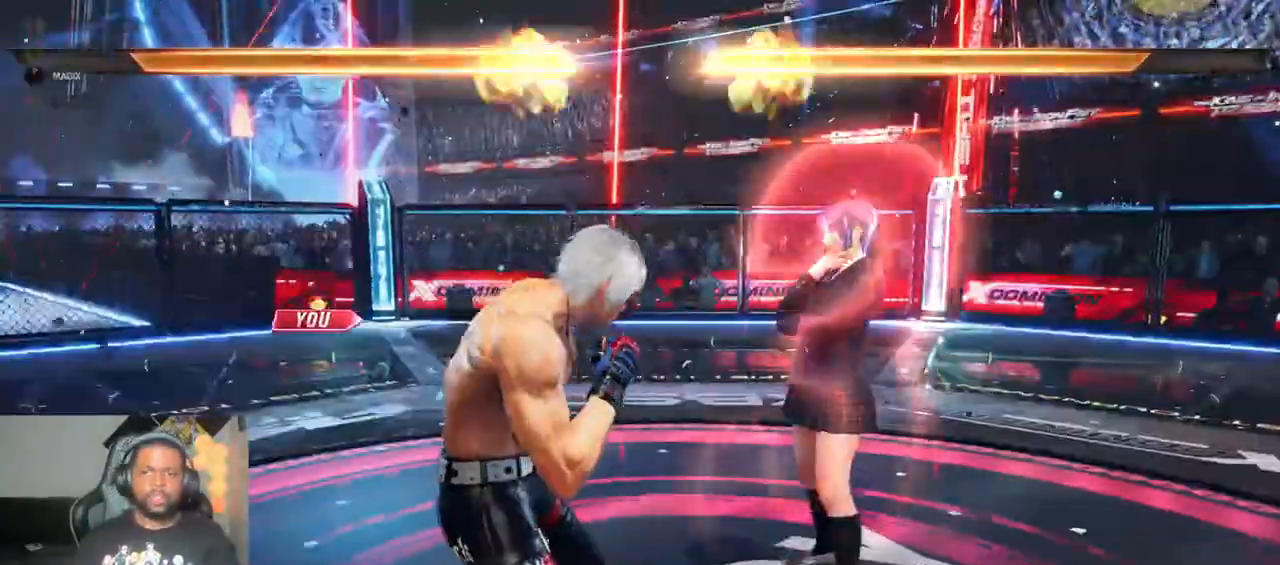
{"dt_ms": 500, "buttons": [], "left_stick": "center", "right_stick": "center", "events": []}
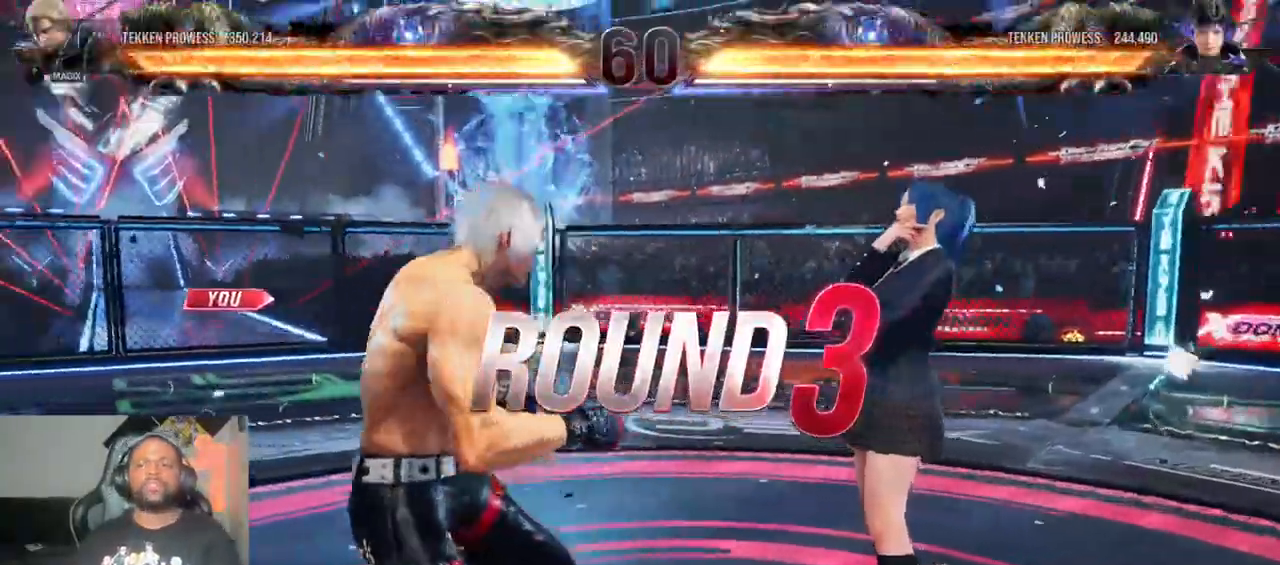
{"dt_ms": 500, "buttons": ["DPAD_DOWN", "DPAD_LEFT"], "left_stick": "center", "right_stick": "center", "events": [[417, "DPAD_LEFT", "down"], [433, "DPAD_DOWN", "down"]]}
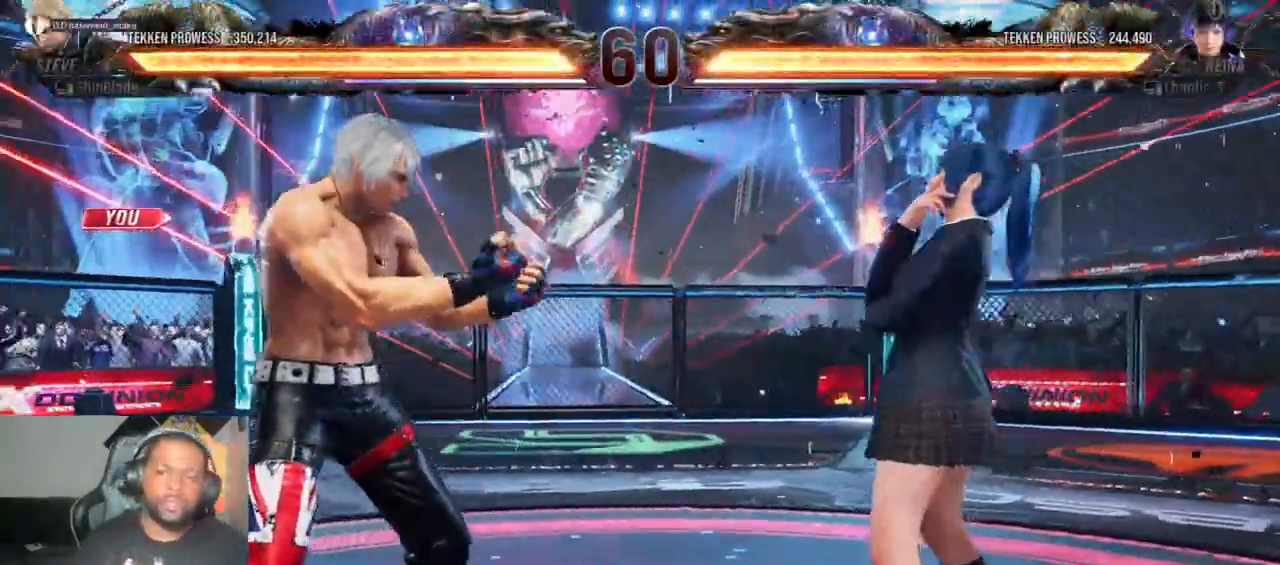
{"dt_ms": 500, "buttons": ["DPAD_DOWN", "DPAD_RIGHT"], "left_stick": "center", "right_stick": "center"}
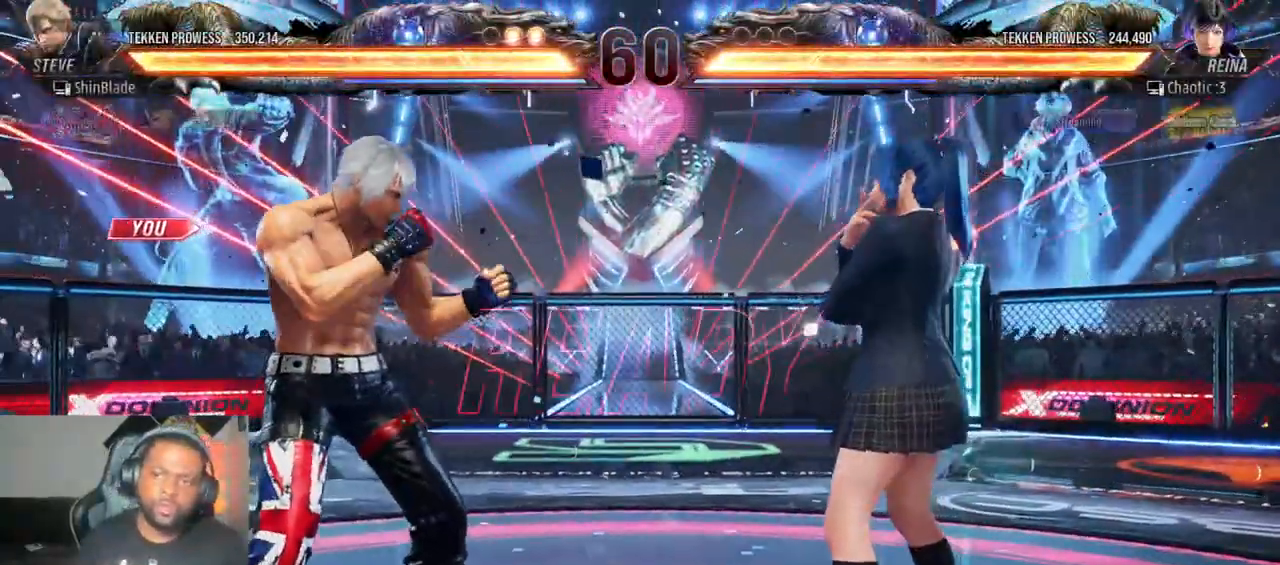
{"dt_ms": 500, "buttons": ["DPAD_UP"], "left_stick": "center", "right_stick": "center"}
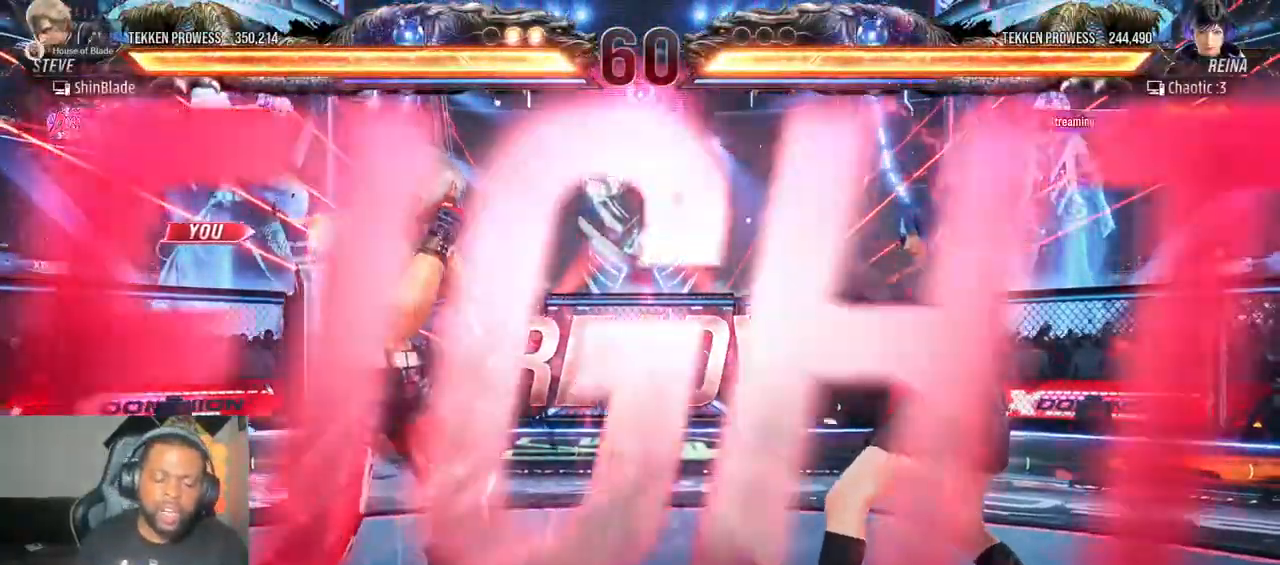
{"dt_ms": 1000, "buttons": ["CROSS", "DPAD_DOWN", "DPAD_RIGHT"], "left_stick": "center", "right_stick": "center"}
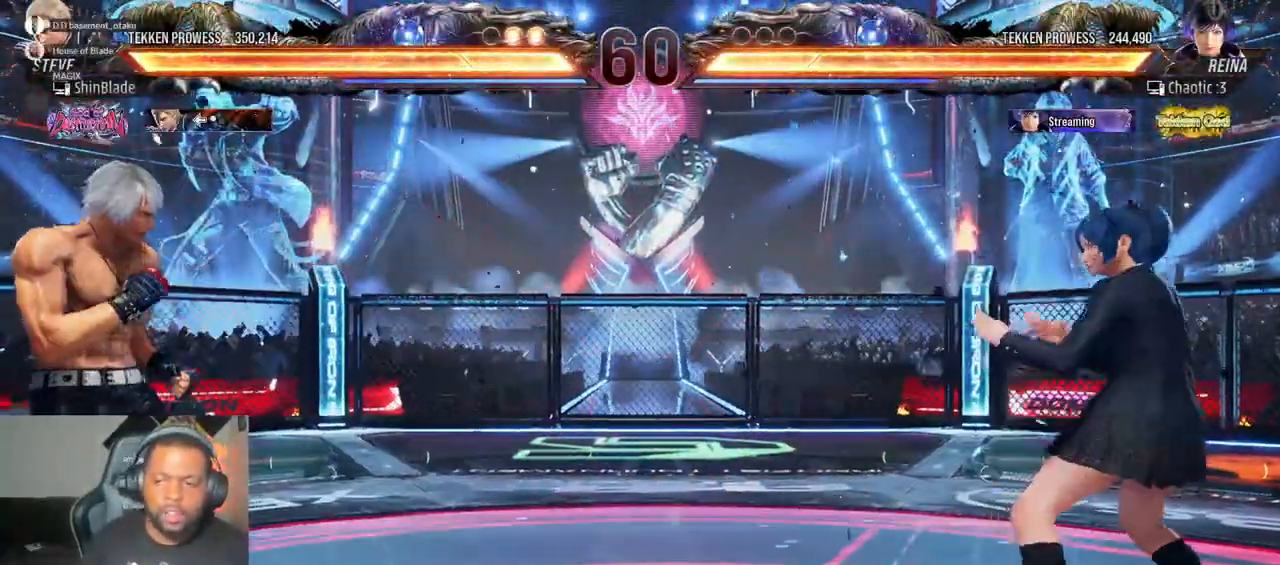
{"dt_ms": 500, "buttons": ["CROSS", "DPAD_UP", "DPAD_LEFT"], "left_stick": "center", "right_stick": "center", "events": [[100, "DPAD_RIGHT", "up"], [117, "DPAD_LEFT", "down"], [267, "CROSS", "up"], [300, "DPAD_DOWN", "up"], [350, "DPAD_UP", "down"], [417, "CROSS", "down"]]}
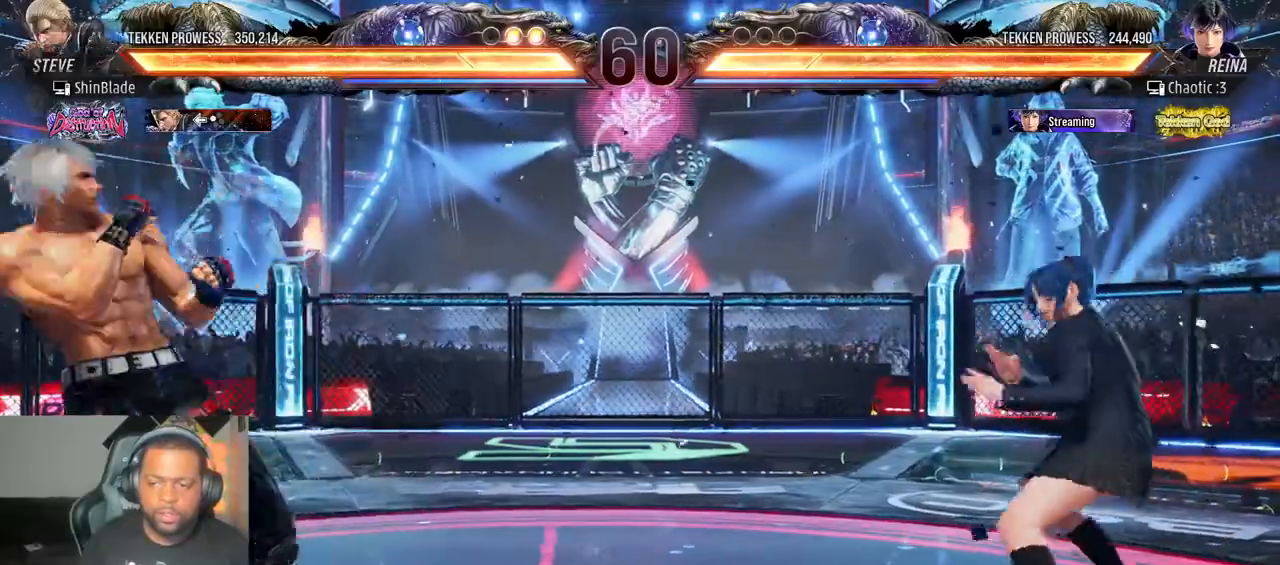
{"dt_ms": 500, "buttons": [], "left_stick": "center", "right_stick": "center", "events": [[100, "CROSS", "up"], [100, "DPAD_LEFT", "up"], [100, "DPAD_UP", "up"]]}